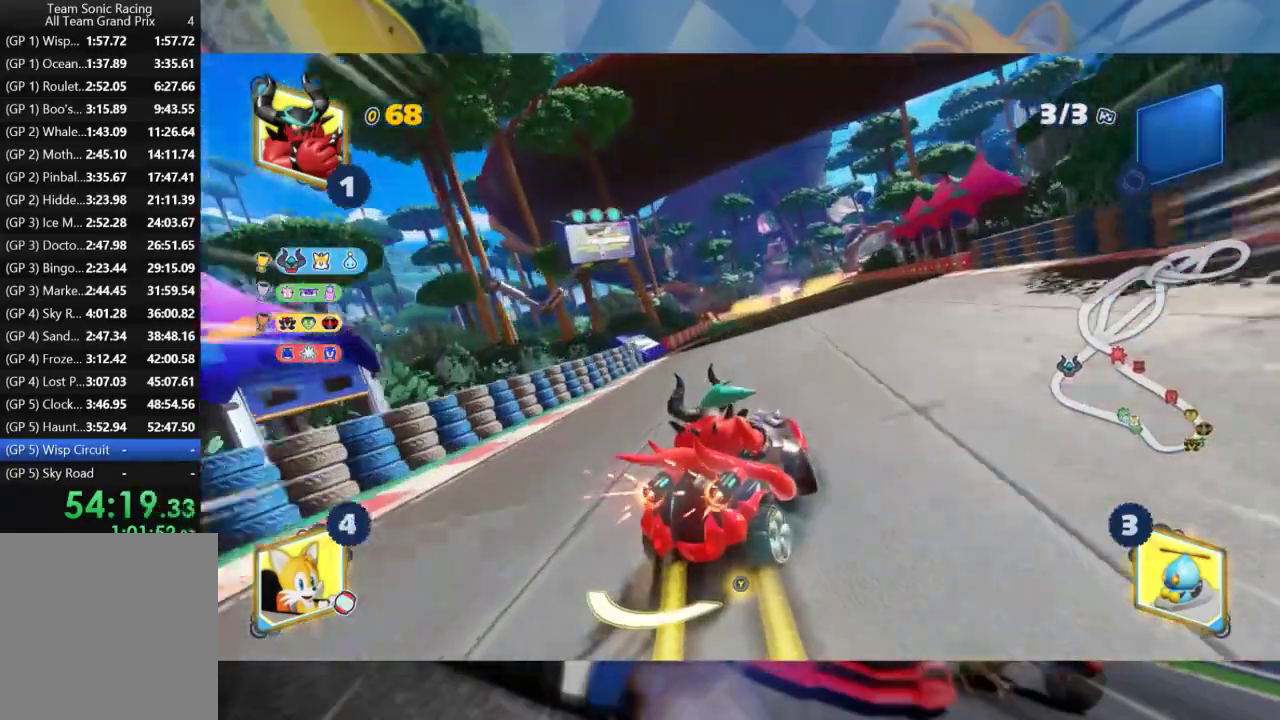
Gameplay with a controller (Xbox layout); each line is a JSON object with the inputs held at the frame after it (dt_ms = milliseconds from this image to that frame). "events" lists button and stick changes between this image and that frame as [ms after this image, input, new state], when the widget could be followed in between.
{"dt_ms": 500, "buttons": ["L2", "R2"], "left_stick": "left", "right_stick": "center", "events": [[100, "left_stick", "center"], [183, "left_stick", "left"]]}
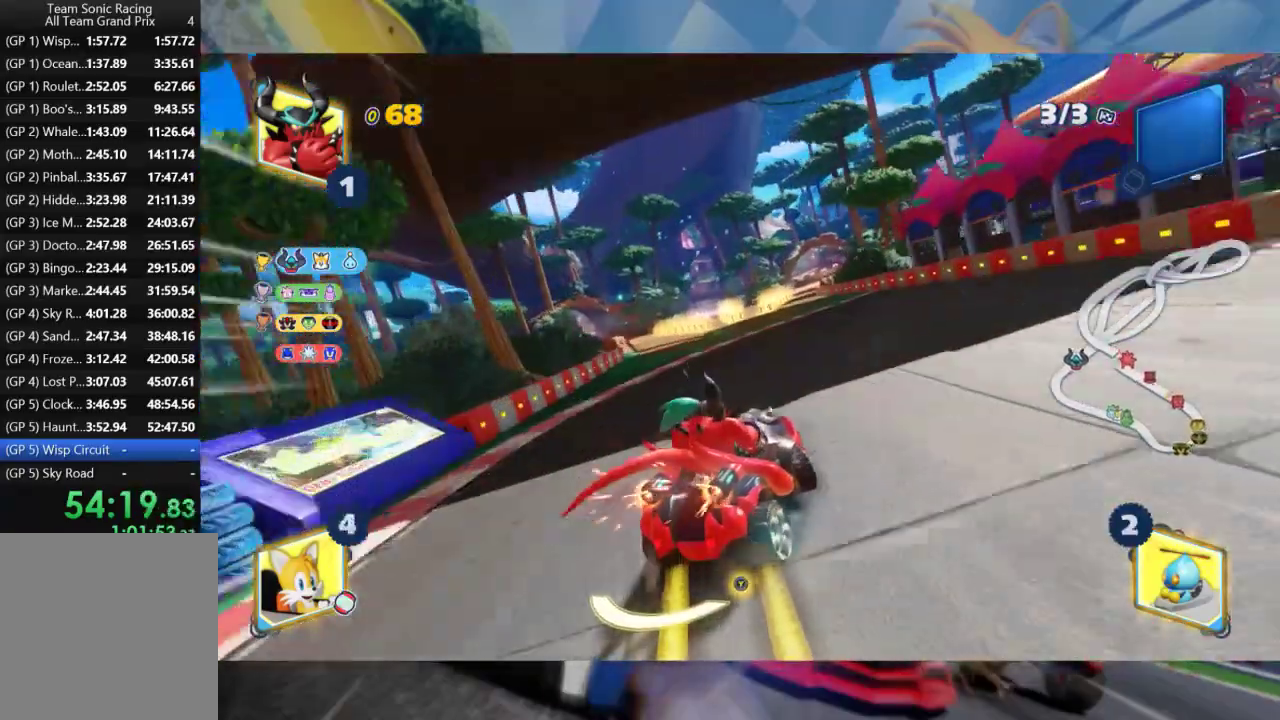
{"dt_ms": 500, "buttons": ["L2", "R2"], "left_stick": "left", "right_stick": "center", "events": [[83, "left_stick", "center"], [167, "left_stick", "left"]]}
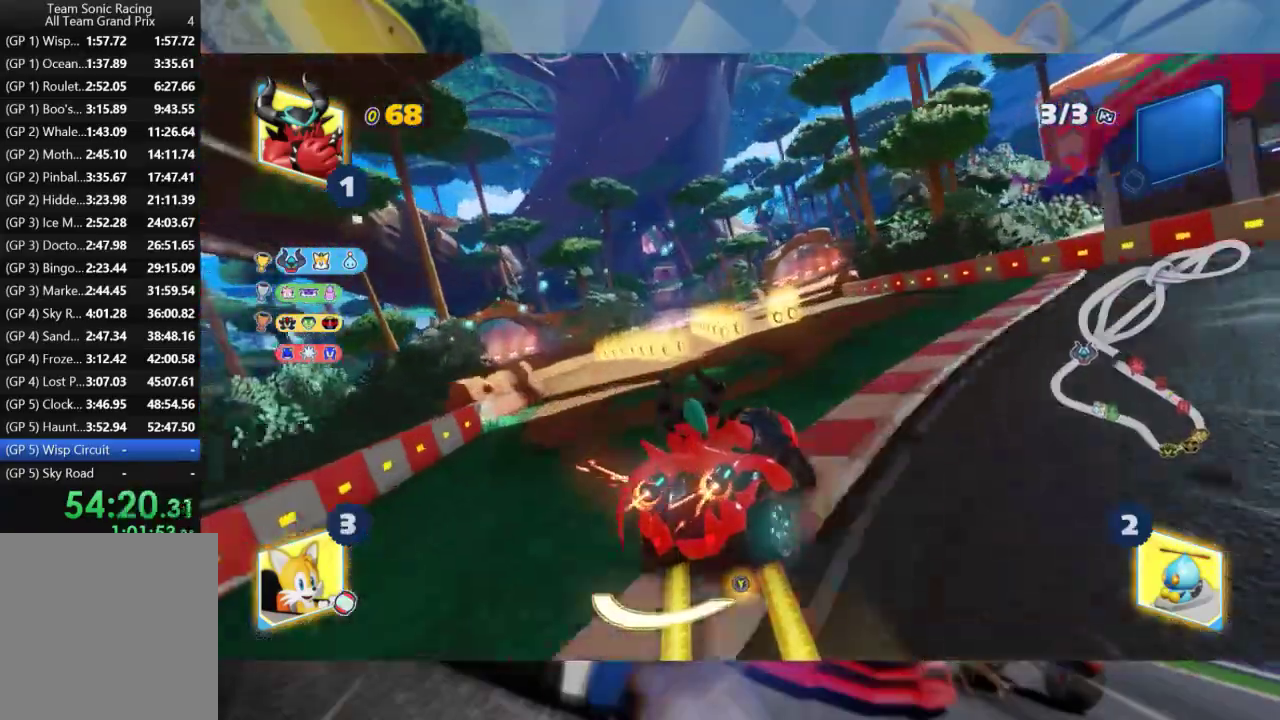
{"dt_ms": 500, "buttons": ["L2", "R2"], "left_stick": "center", "right_stick": "center", "events": [[417, "left_stick", "center"]]}
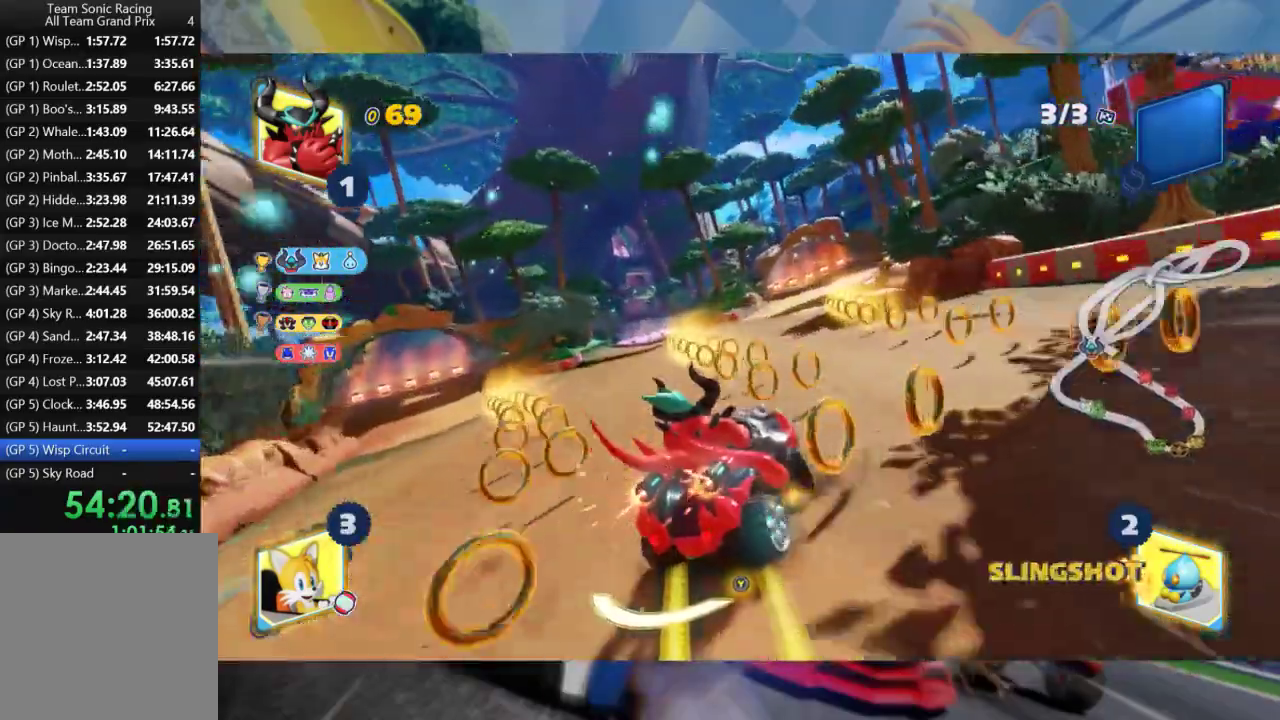
{"dt_ms": 500, "buttons": ["L2", "R2"], "left_stick": "center", "right_stick": "center", "events": [[100, "left_stick", "left"], [450, "left_stick", "center"]]}
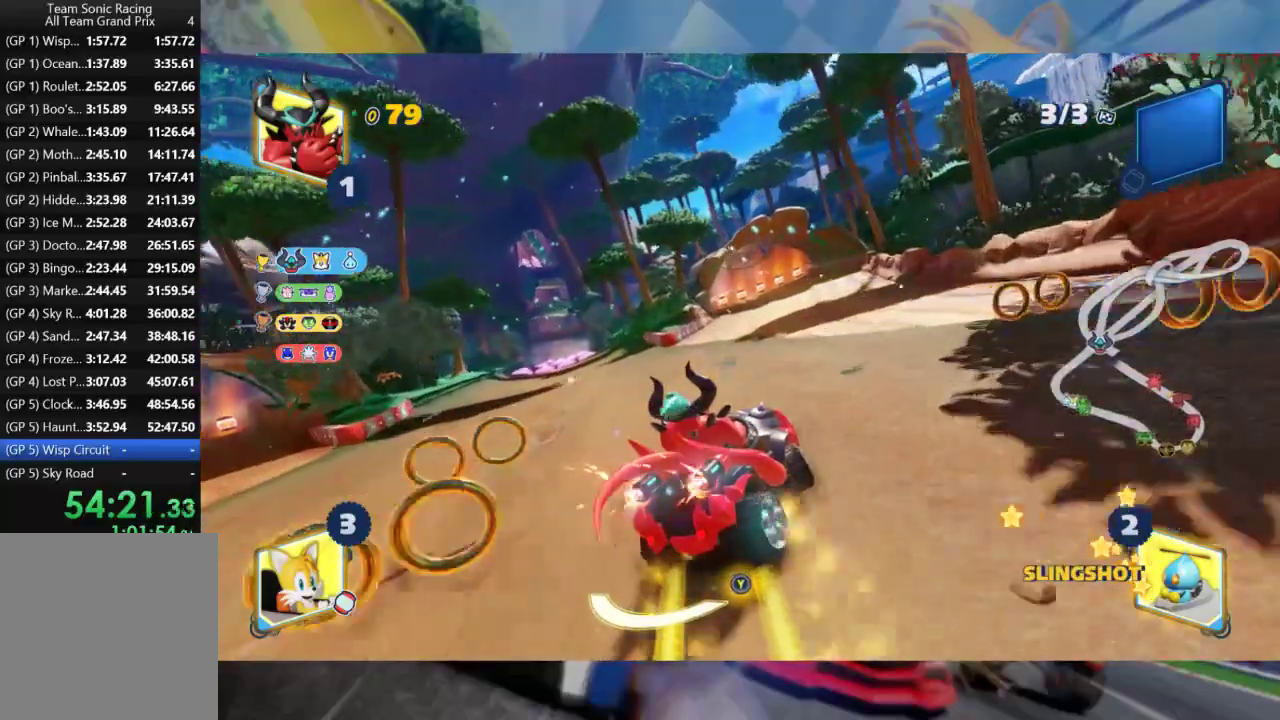
{"dt_ms": 500, "buttons": ["L2", "R2"], "left_stick": "left", "right_stick": "center", "events": [[317, "left_stick", "left"], [367, "L2", "up"], [483, "L2", "down"]]}
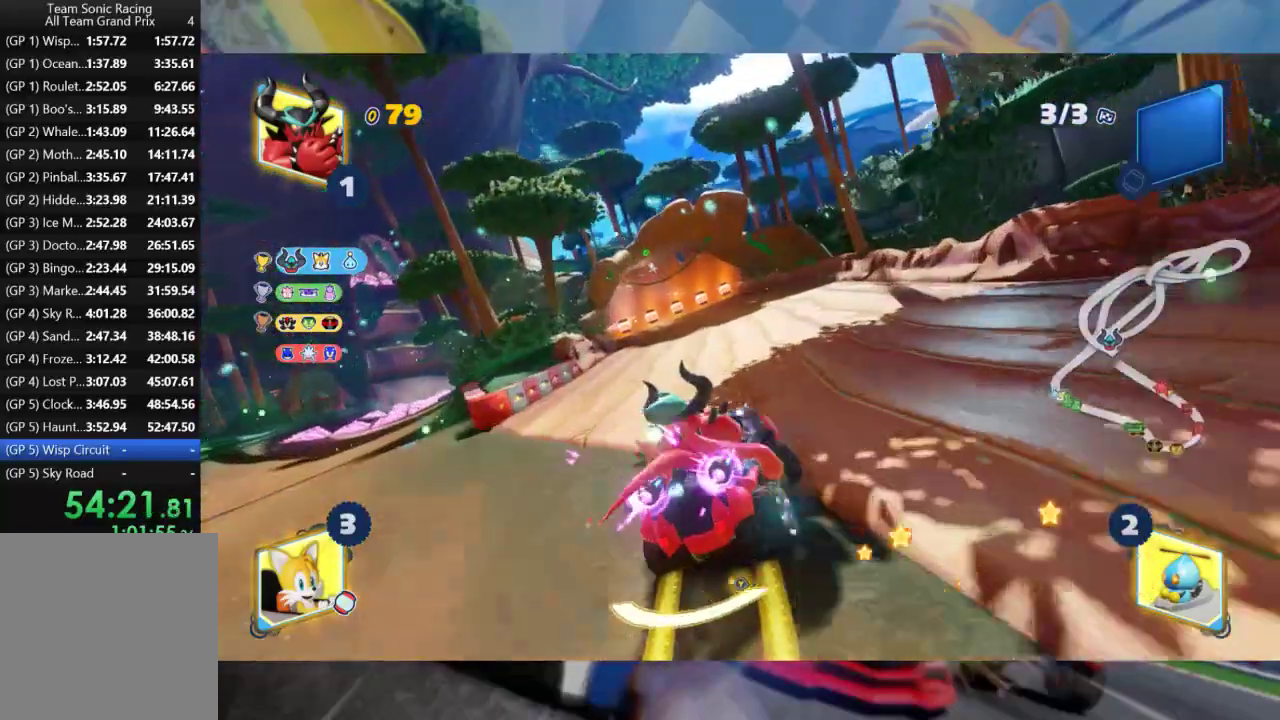
{"dt_ms": 500, "buttons": ["L2", "R2"], "left_stick": "right", "right_stick": "center", "events": [[100, "left_stick", "center"], [317, "left_stick", "right"]]}
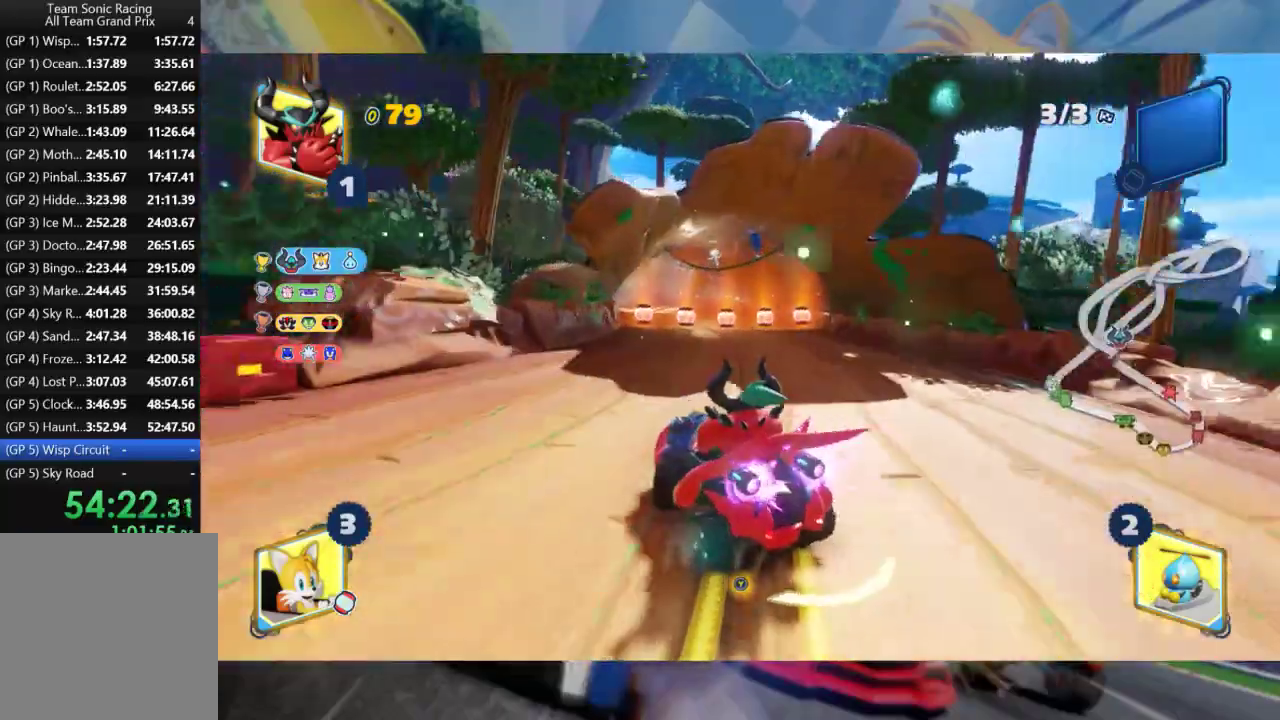
{"dt_ms": 500, "buttons": ["L2", "R2"], "left_stick": "center", "right_stick": "center", "events": [[217, "left_stick", "center"], [300, "left_stick", "right"], [500, "left_stick", "center"]]}
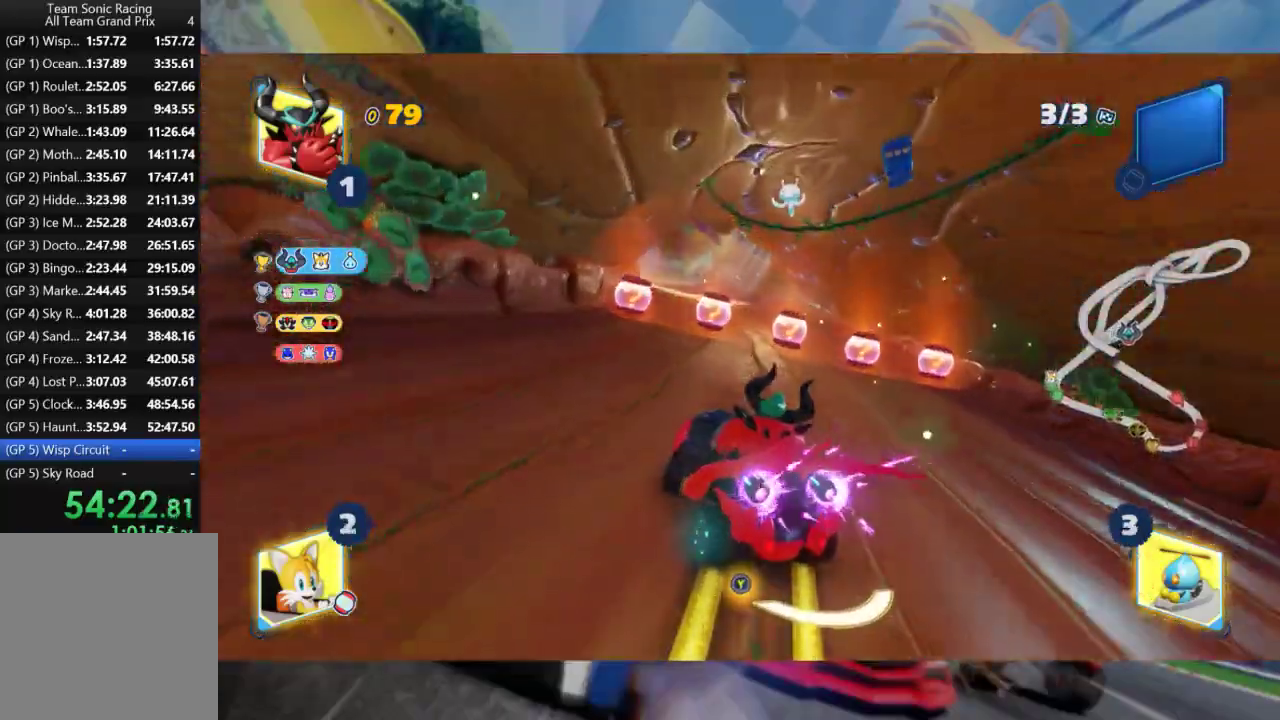
{"dt_ms": 500, "buttons": ["L2", "R2"], "left_stick": "right", "right_stick": "center", "events": [[67, "left_stick", "right"]]}
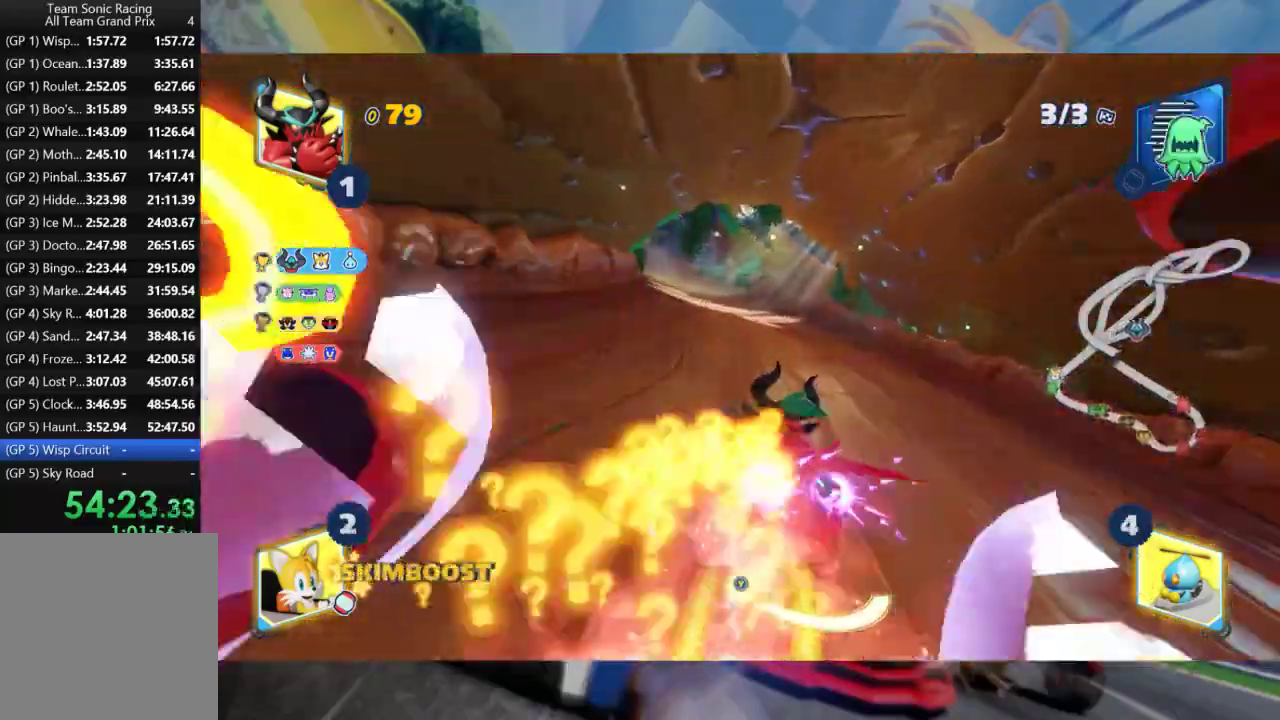
{"dt_ms": 500, "buttons": ["L2", "R2"], "left_stick": "right", "right_stick": "center", "events": [[17, "left_stick", "center"], [100, "left_stick", "right"], [367, "left_stick", "center"], [433, "left_stick", "right"]]}
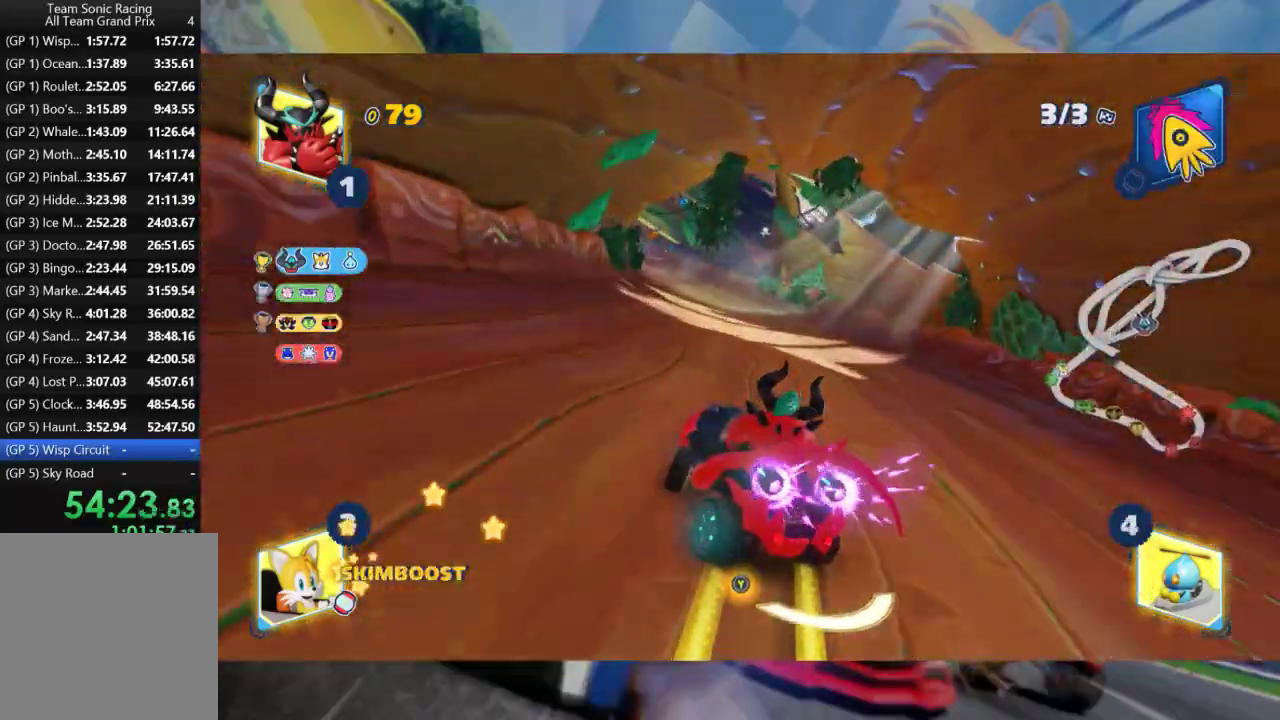
{"dt_ms": 500, "buttons": ["L2", "R2"], "left_stick": "right", "right_stick": "center", "events": []}
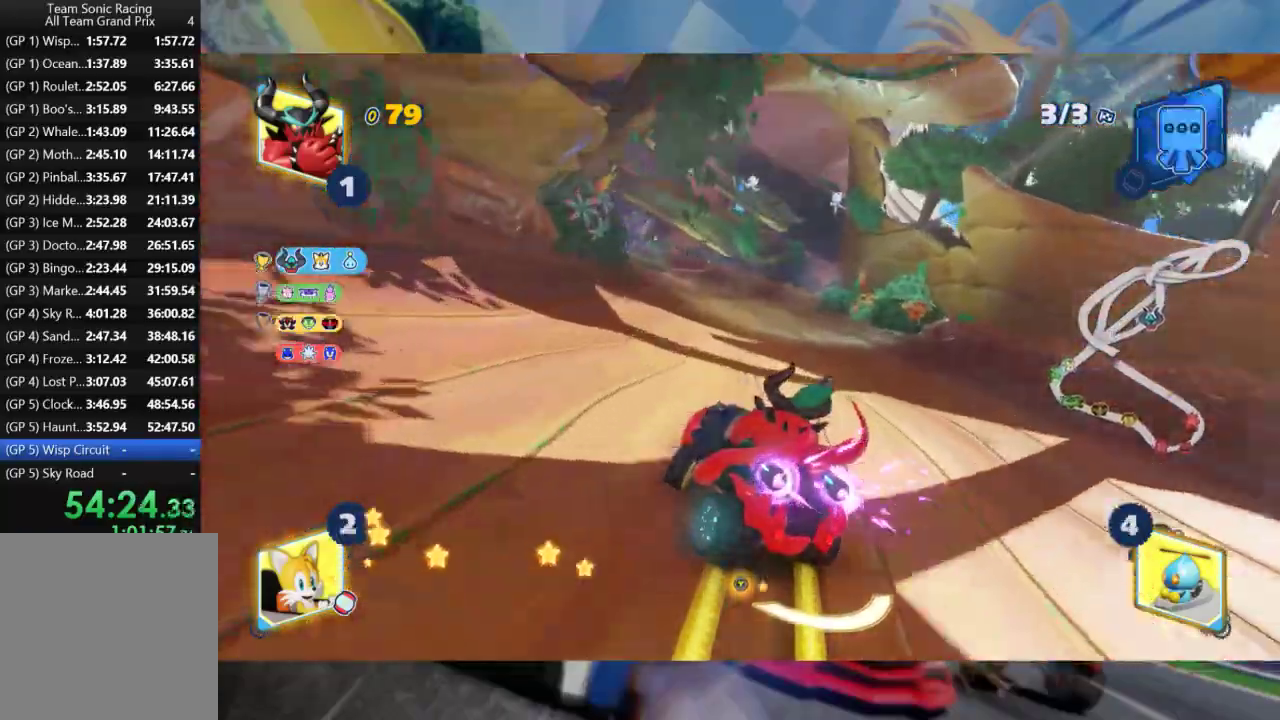
{"dt_ms": 500, "buttons": ["L2", "R2"], "left_stick": "right", "right_stick": "center", "events": [[67, "left_stick", "center"], [417, "left_stick", "right"]]}
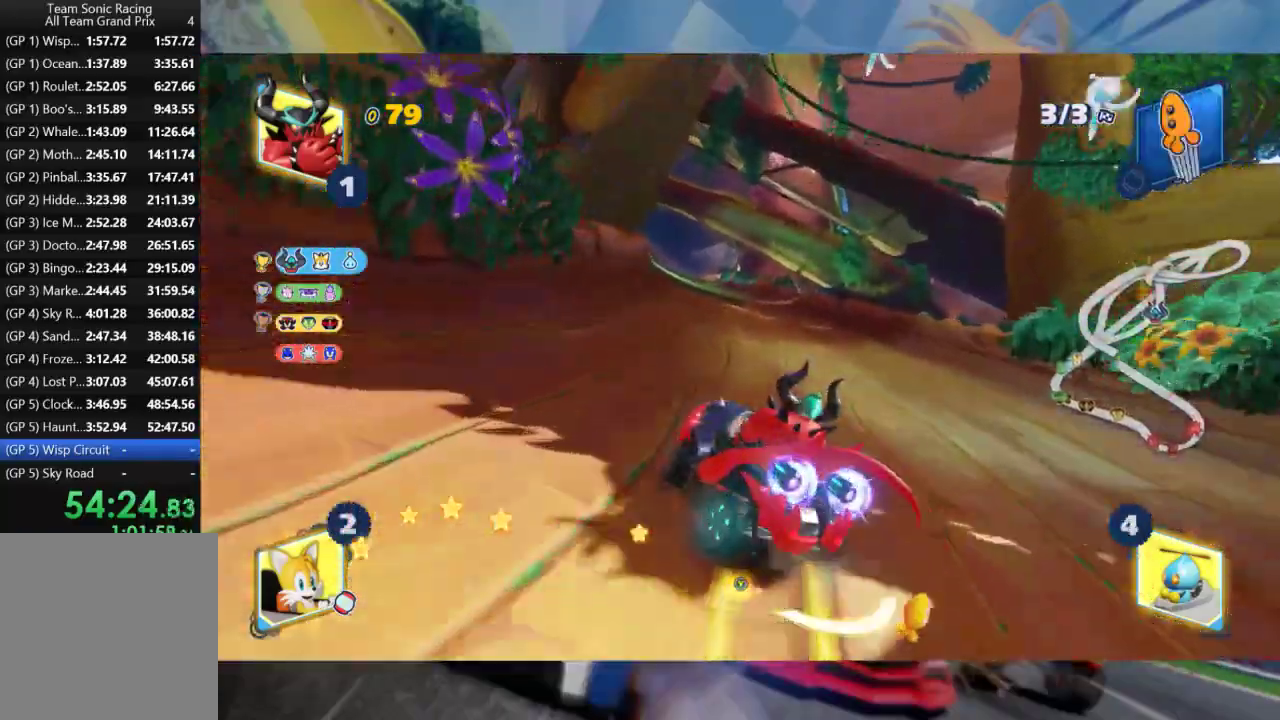
{"dt_ms": 500, "buttons": ["L2", "R2"], "left_stick": "right", "right_stick": "center", "events": []}
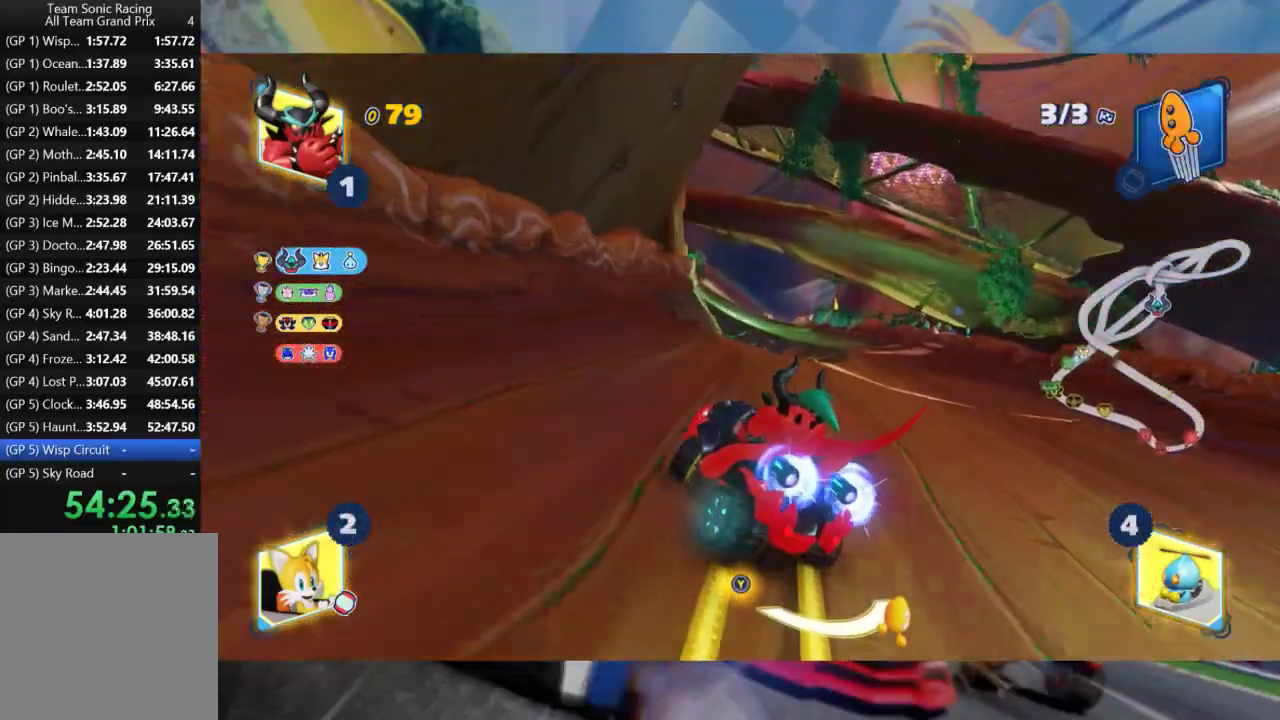
{"dt_ms": 500, "buttons": ["R2"], "left_stick": "right", "right_stick": "center", "events": [[467, "L2", "up"]]}
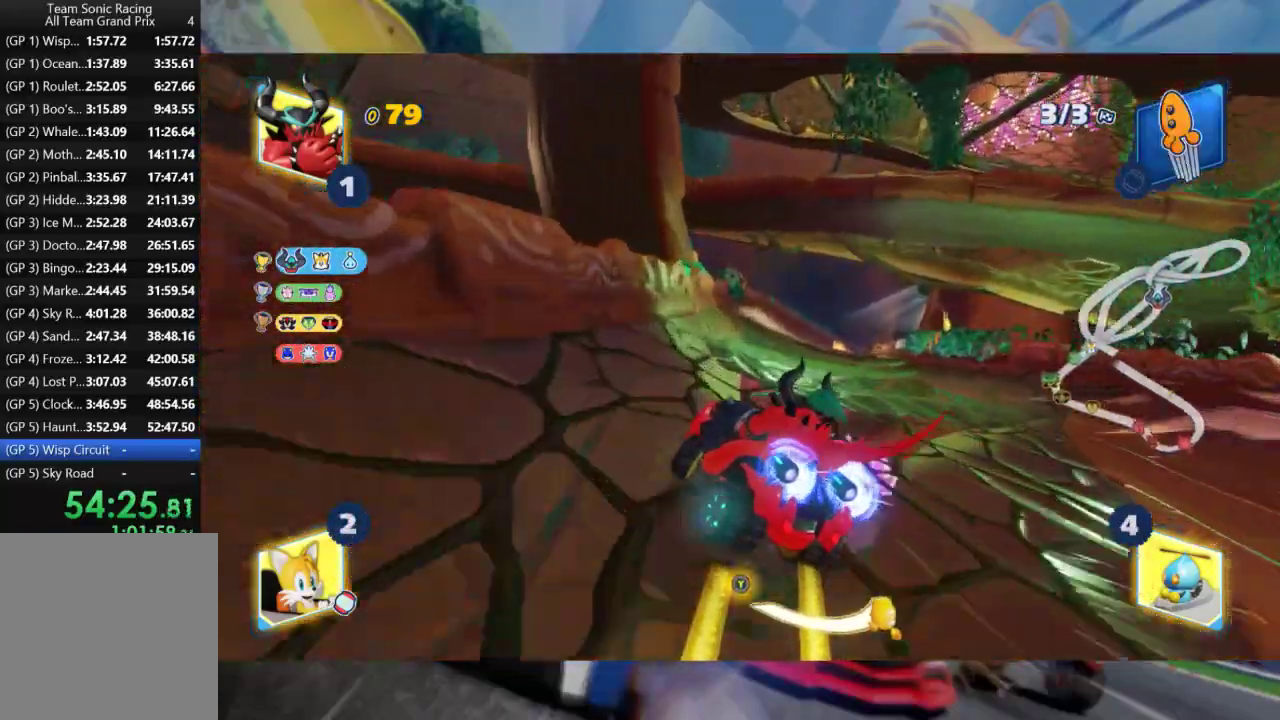
{"dt_ms": 500, "buttons": ["L2", "R2"], "left_stick": "center", "right_stick": "center", "events": [[267, "L2", "down"], [383, "left_stick", "center"]]}
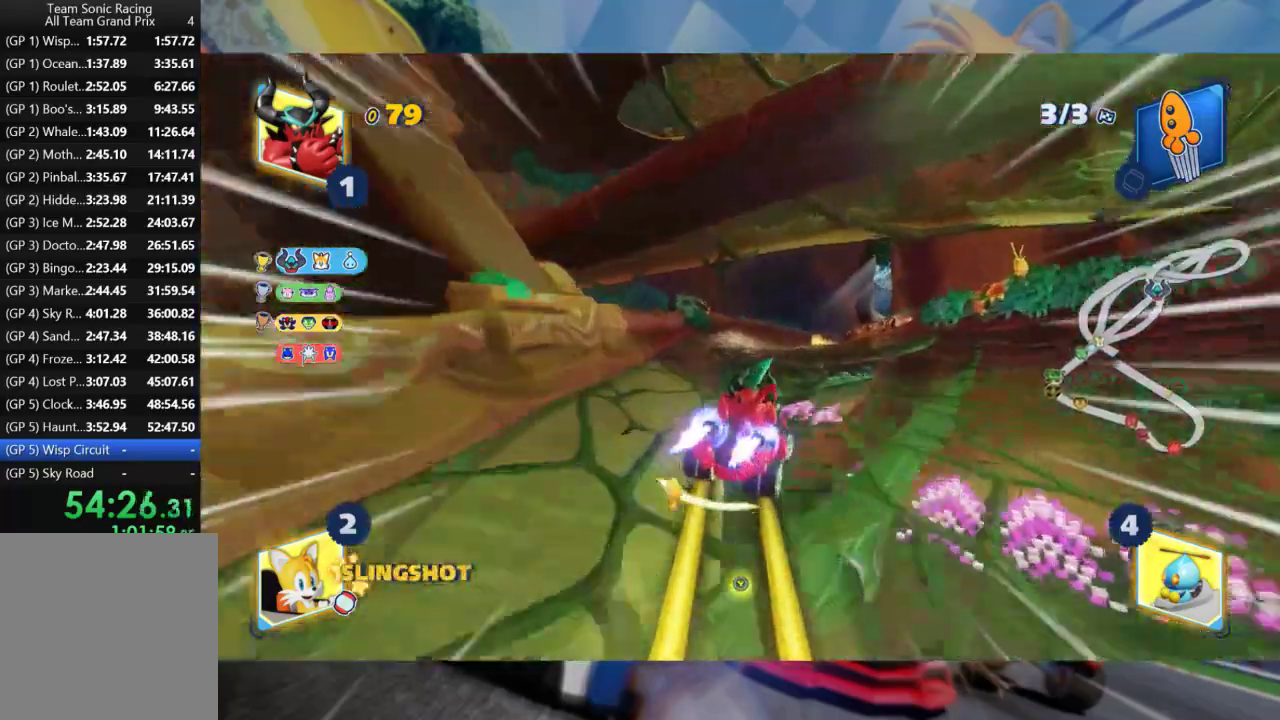
{"dt_ms": 500, "buttons": ["L2", "R2"], "left_stick": "center", "right_stick": "center", "events": []}
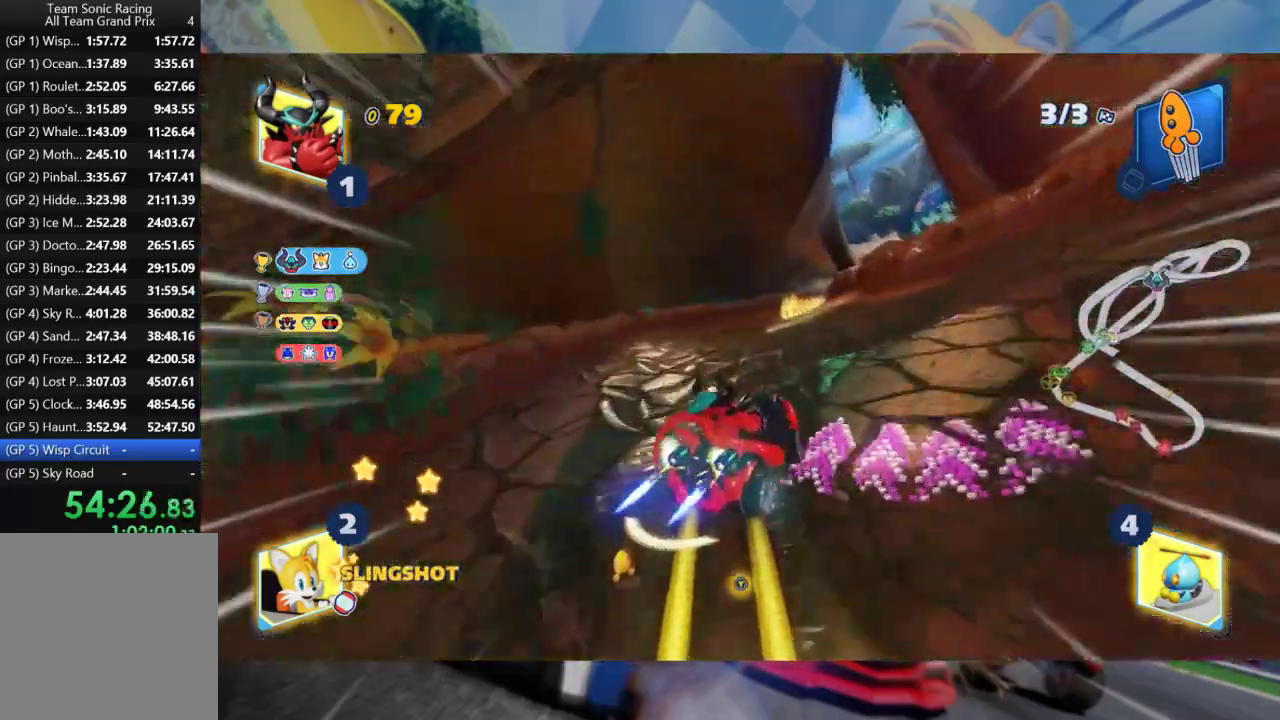
{"dt_ms": 500, "buttons": ["L2", "R2"], "left_stick": "center", "right_stick": "center", "events": []}
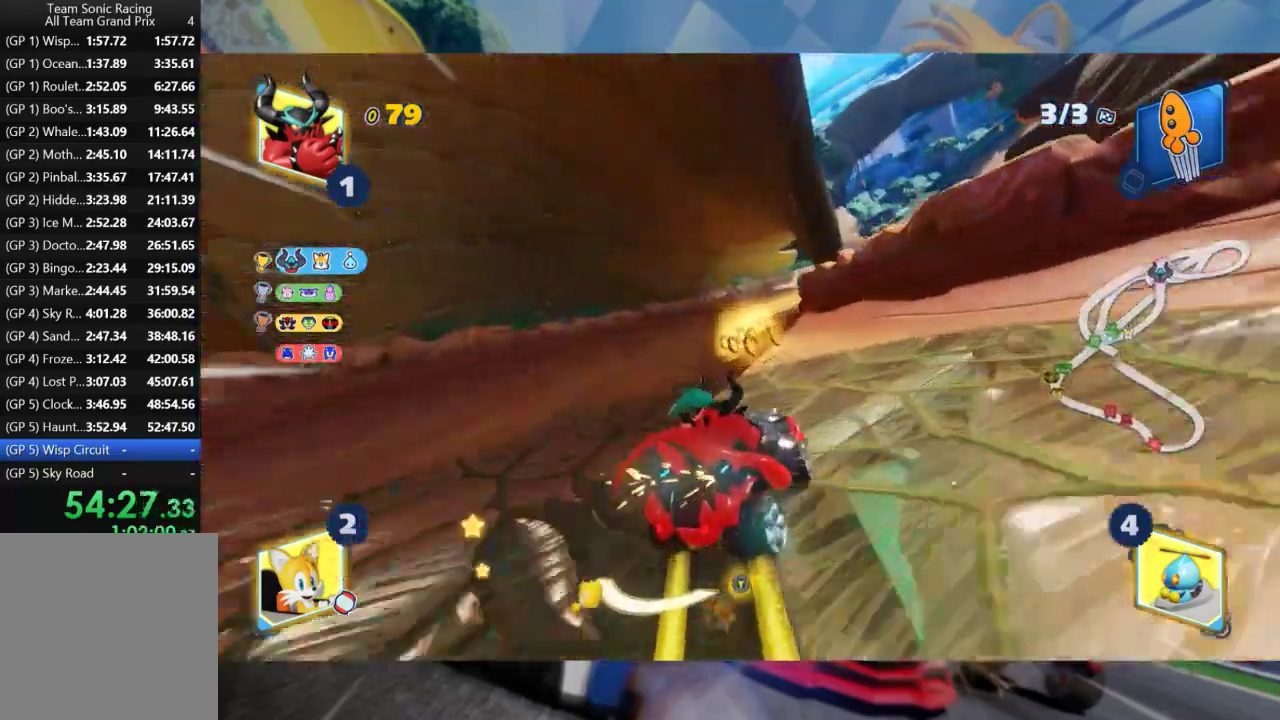
{"dt_ms": 500, "buttons": ["L2", "R2"], "left_stick": "left", "right_stick": "center", "events": [[233, "left_stick", "left"], [400, "left_stick", "center"], [500, "left_stick", "left"]]}
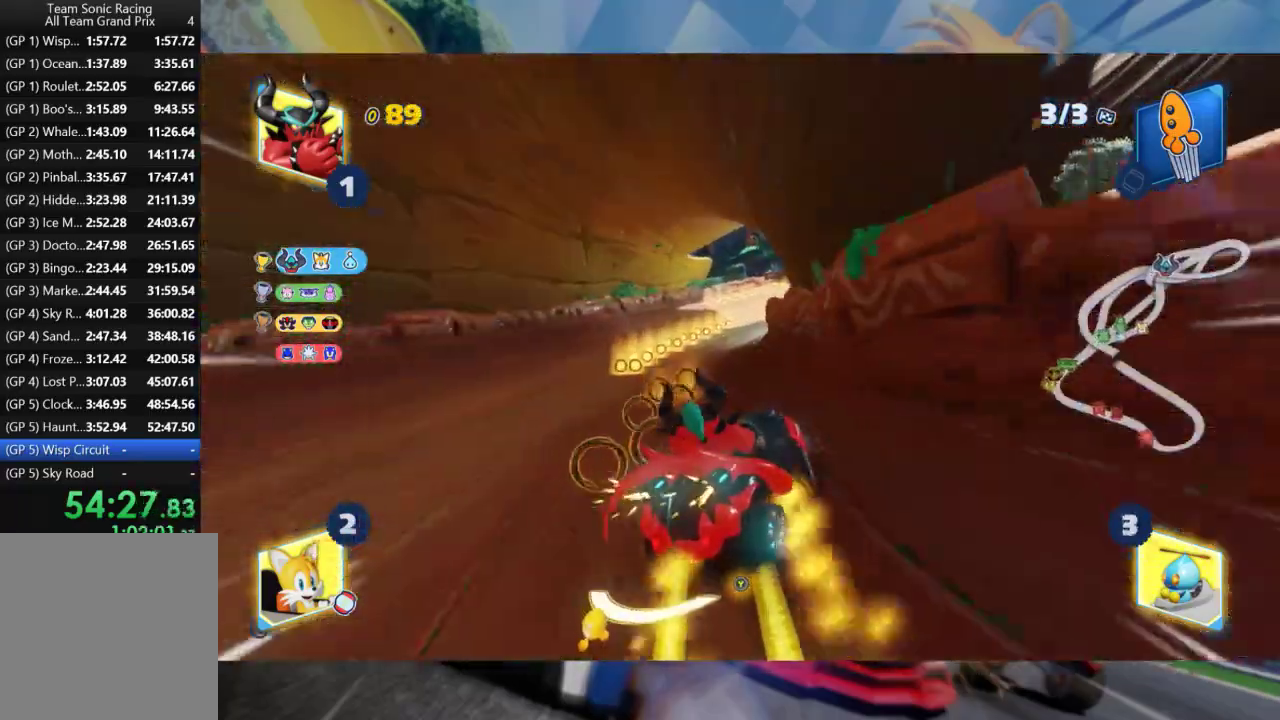
{"dt_ms": 500, "buttons": ["L2", "R2"], "left_stick": "left", "right_stick": "center", "events": []}
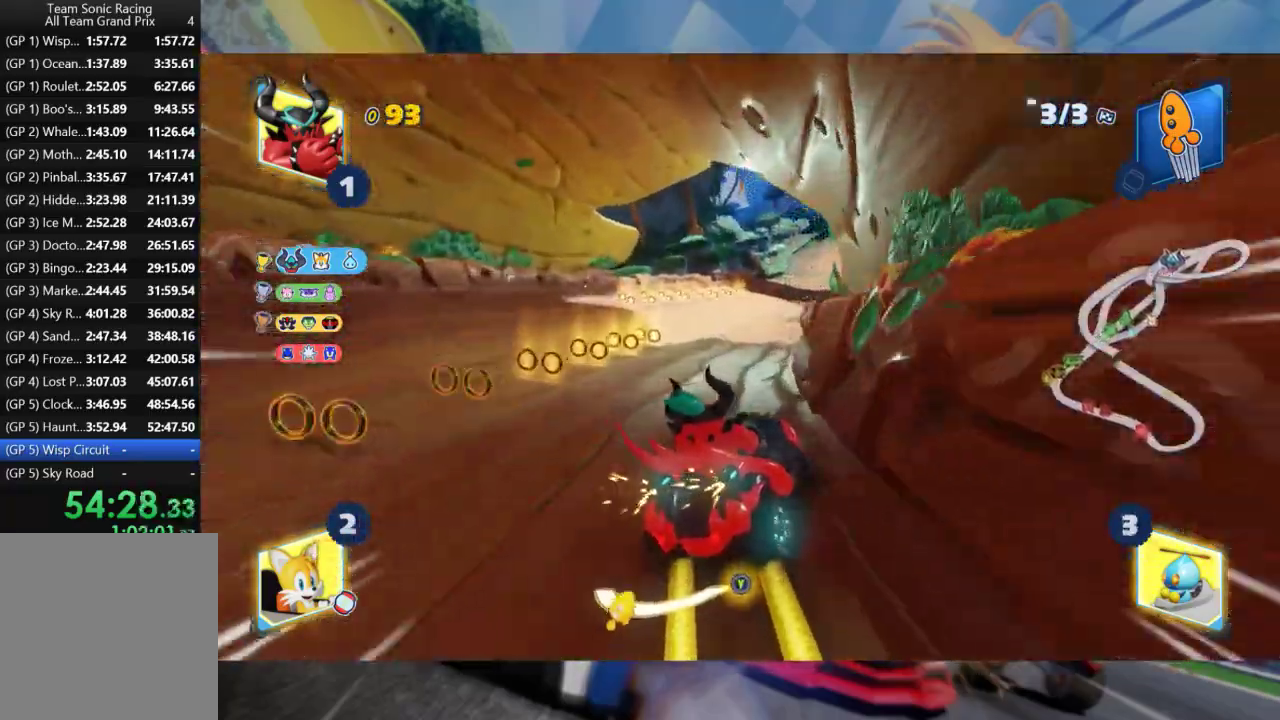
{"dt_ms": 500, "buttons": ["L2", "R2"], "left_stick": "left", "right_stick": "center", "events": [[83, "left_stick", "center"], [333, "left_stick", "left"]]}
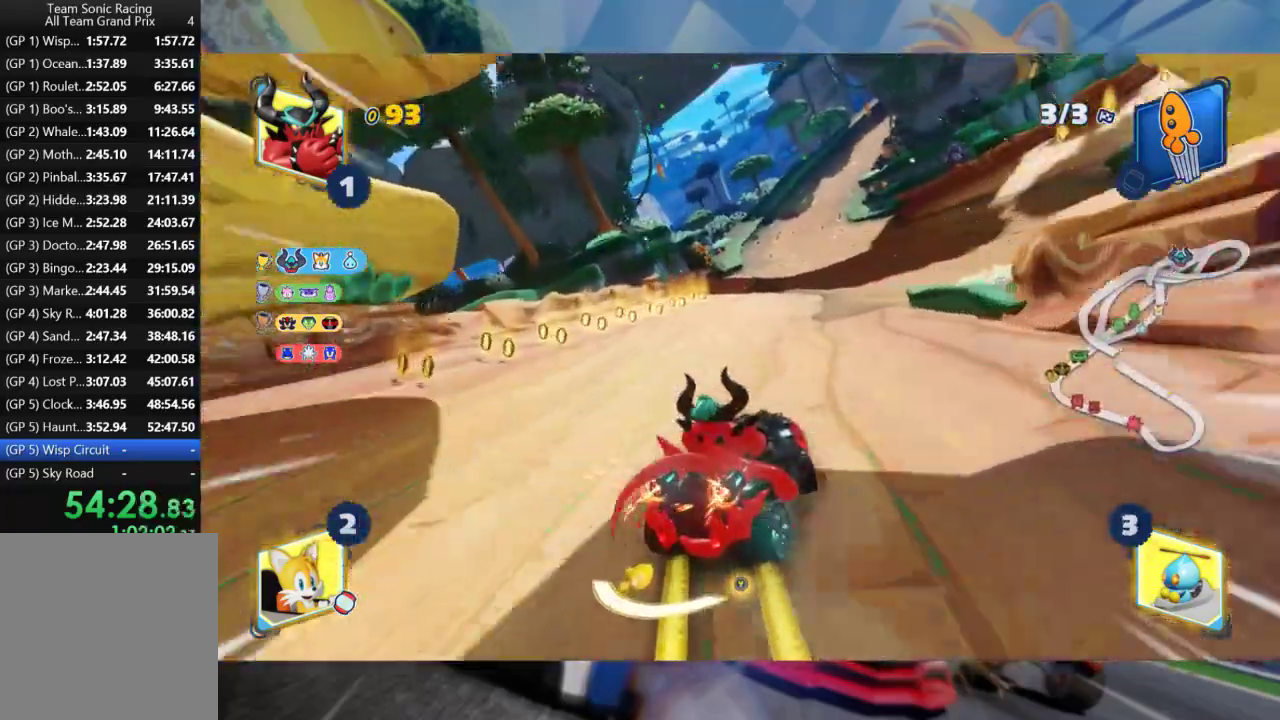
{"dt_ms": 500, "buttons": ["L2", "R2"], "left_stick": "center", "right_stick": "center", "events": [[233, "left_stick", "center"], [317, "left_stick", "left"], [483, "left_stick", "center"]]}
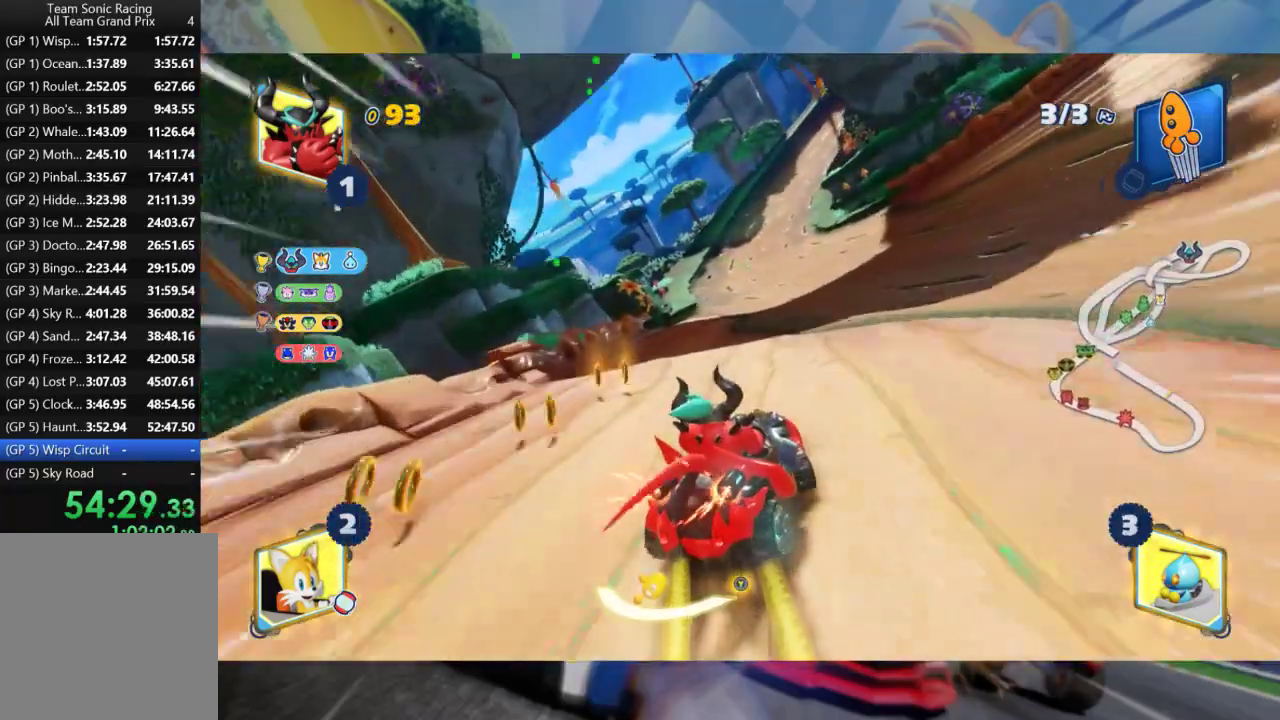
{"dt_ms": 500, "buttons": ["L2", "R2"], "left_stick": "center", "right_stick": "center", "events": [[50, "left_stick", "left"], [450, "left_stick", "center"]]}
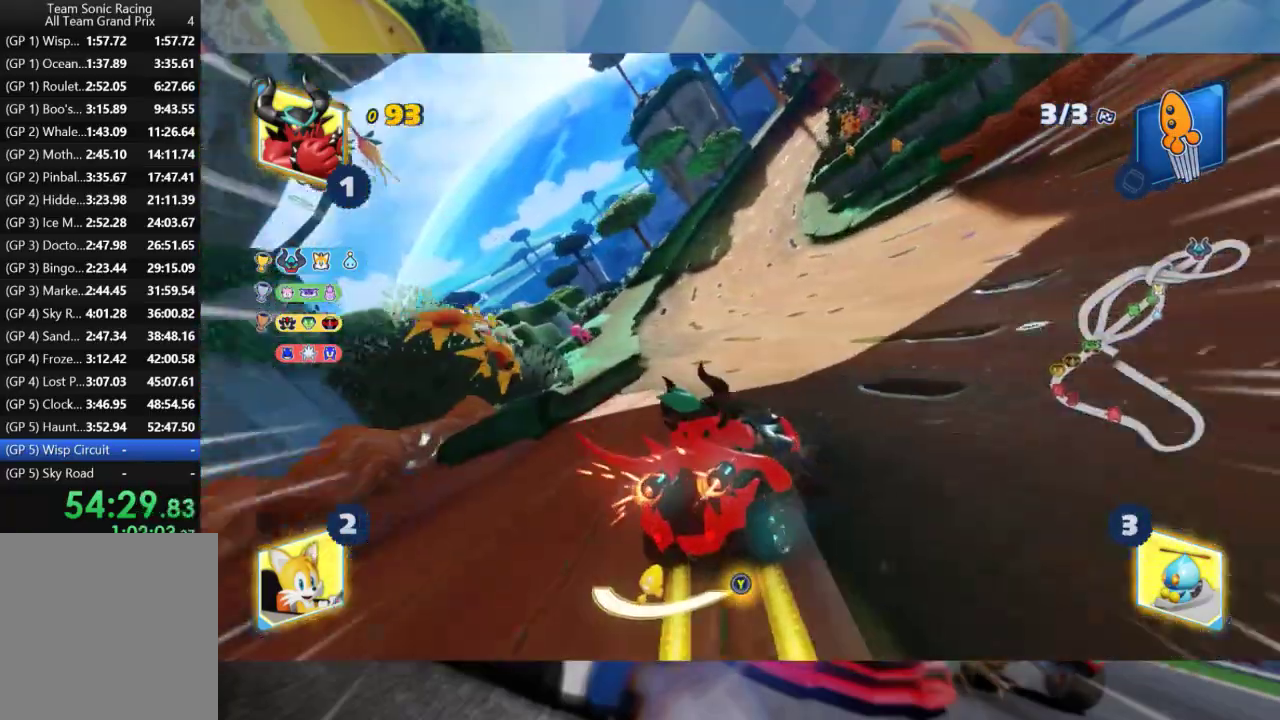
{"dt_ms": 500, "buttons": ["L2", "R2"], "left_stick": "left", "right_stick": "center", "events": [[33, "left_stick", "left"]]}
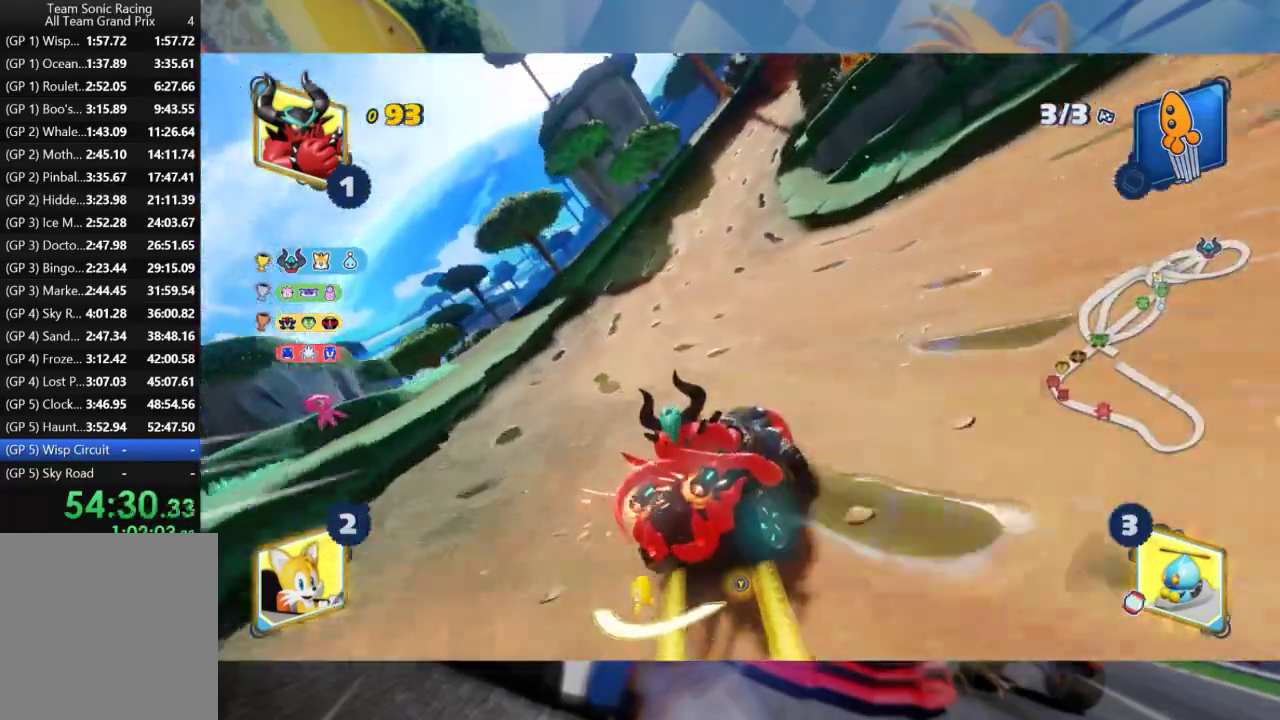
{"dt_ms": 500, "buttons": ["L2", "R2"], "left_stick": "center", "right_stick": "center", "events": [[250, "left_stick", "center"]]}
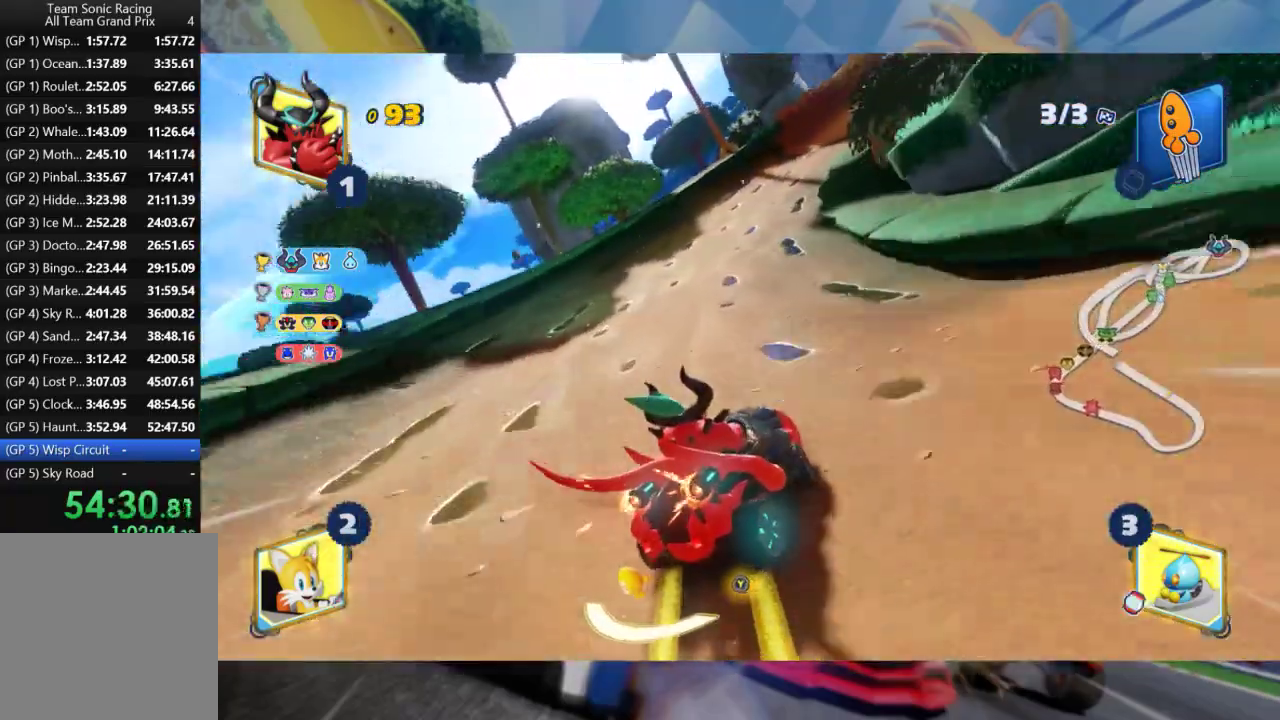
{"dt_ms": 500, "buttons": ["L2", "R2"], "left_stick": "center", "right_stick": "center", "events": []}
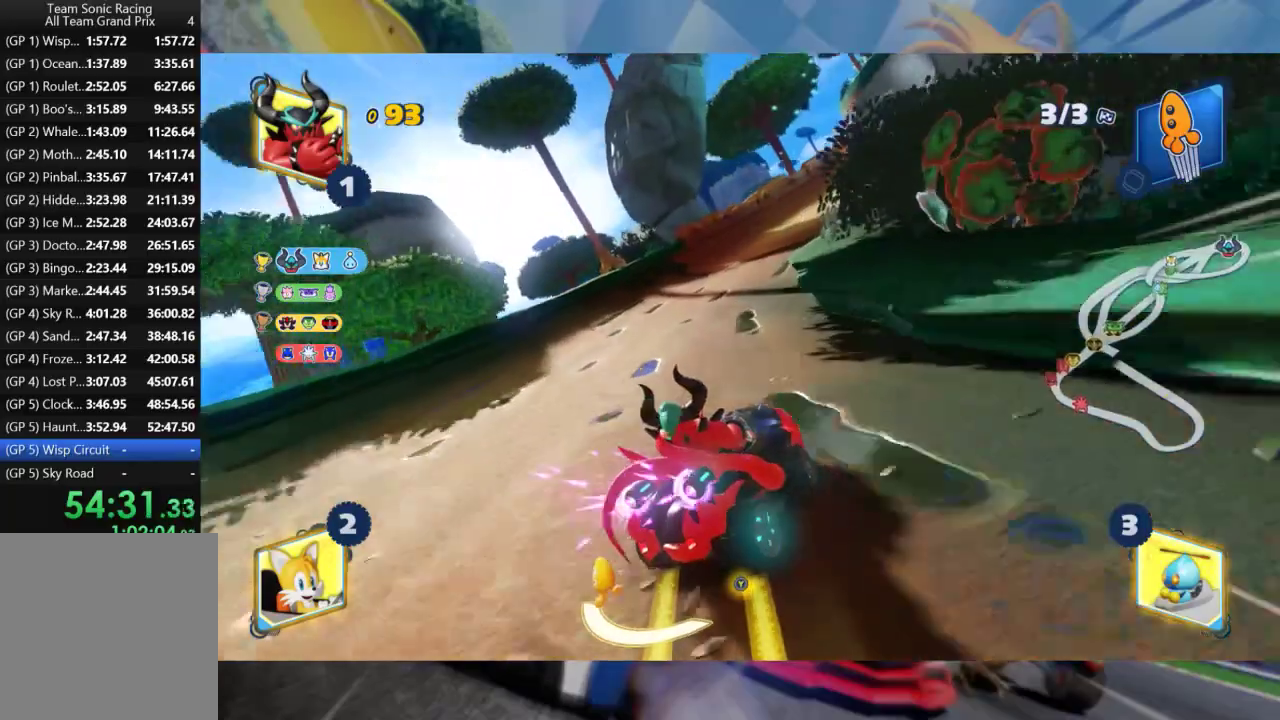
{"dt_ms": 500, "buttons": ["L2", "R2"], "left_stick": "center", "right_stick": "center", "events": []}
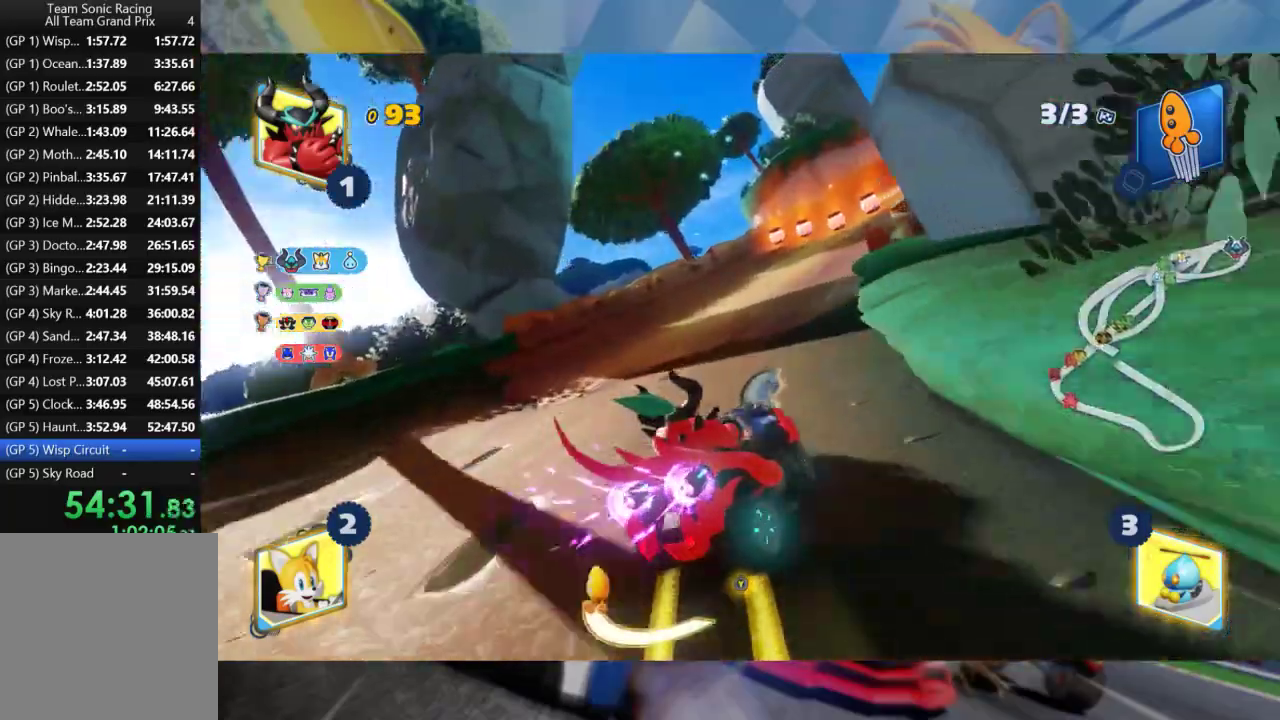
{"dt_ms": 500, "buttons": ["L2", "R2"], "left_stick": "right", "right_stick": "center", "events": [[133, "left_stick", "right"]]}
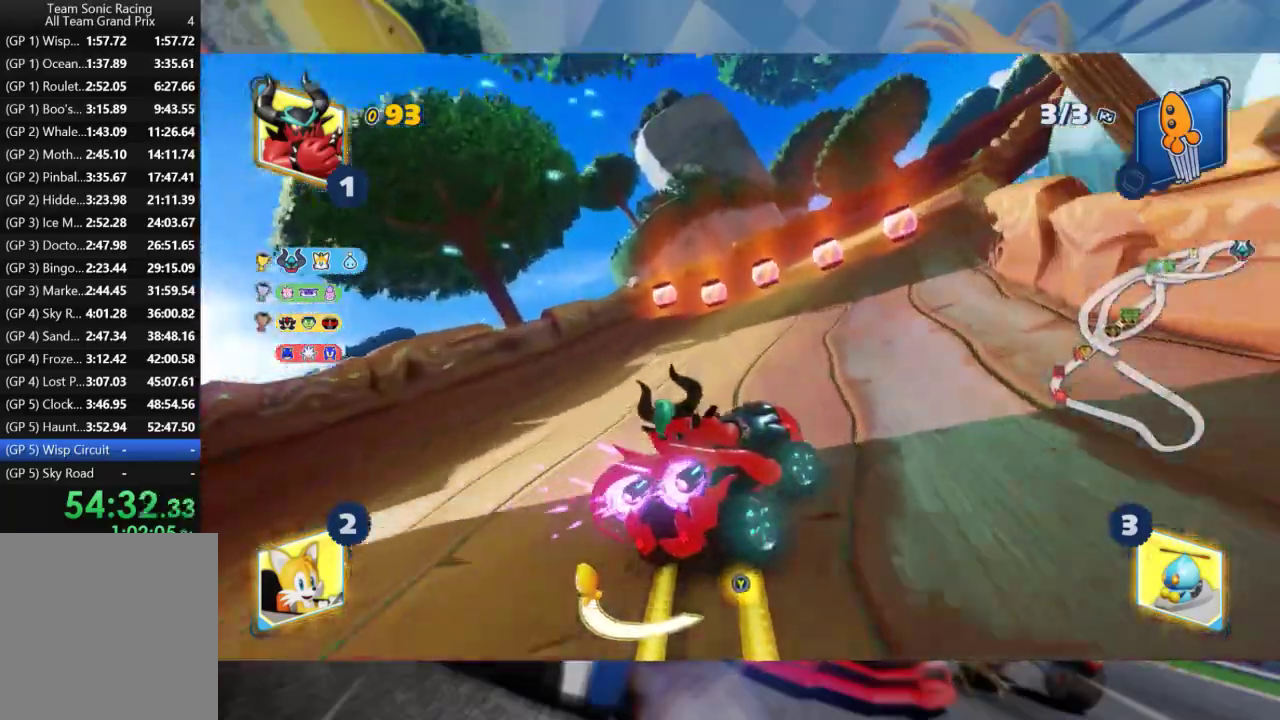
{"dt_ms": 500, "buttons": ["L2", "R2"], "left_stick": "right", "right_stick": "center", "events": [[150, "Y", "down"], [250, "Y", "up"]]}
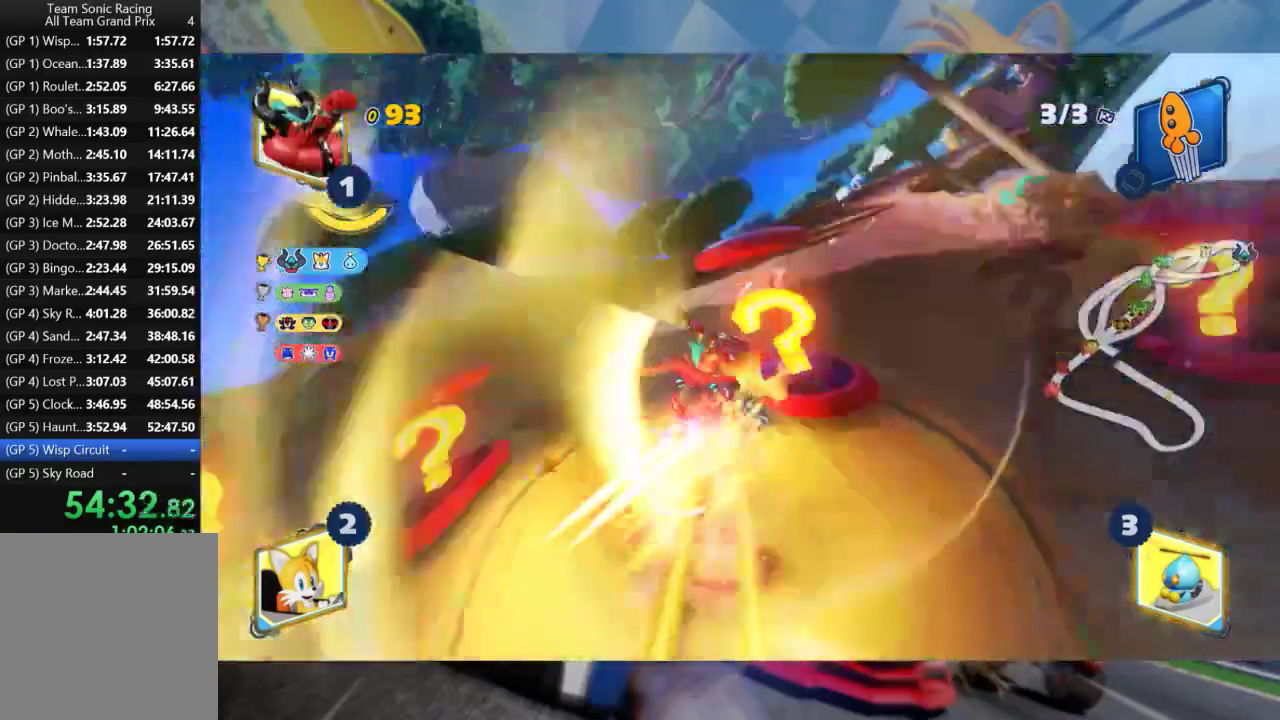
{"dt_ms": 1000, "buttons": ["L2", "R2"], "left_stick": "right", "right_stick": "center", "events": [[67, "left_stick", "center"], [517, "left_stick", "right"], [667, "left_stick", "center"], [733, "left_stick", "right"]]}
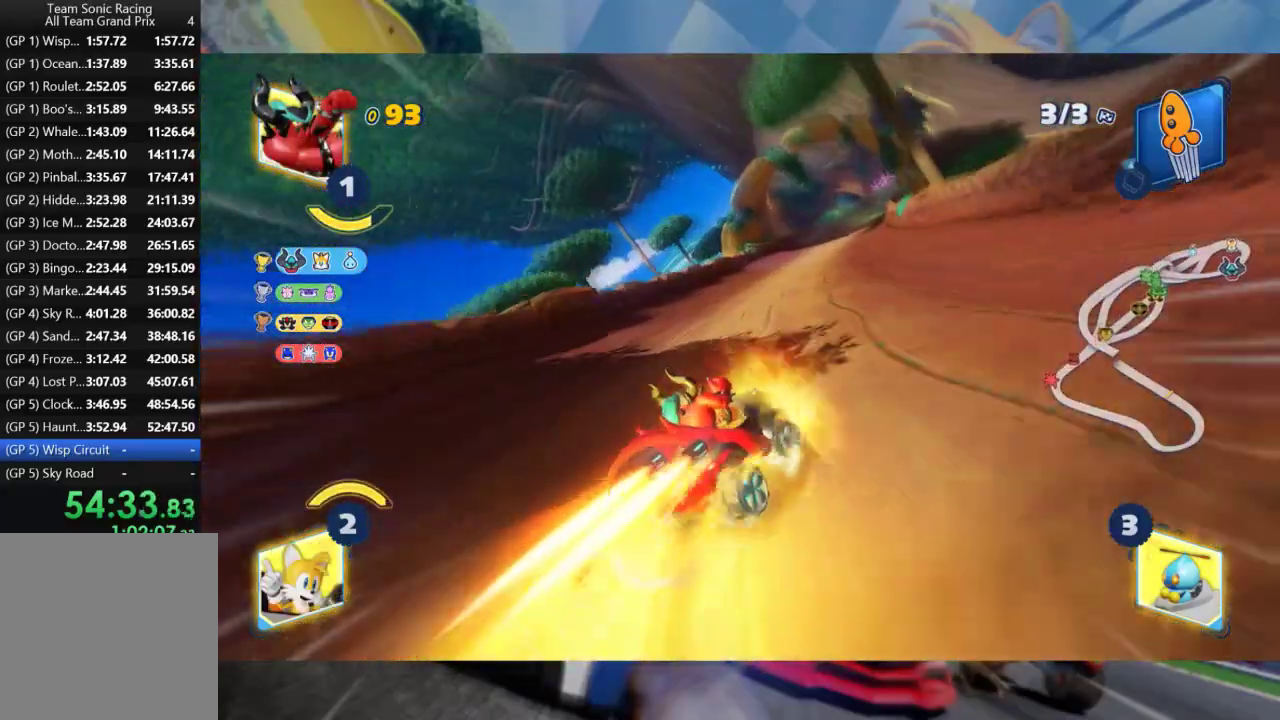
{"dt_ms": 500, "buttons": ["L2", "R2"], "left_stick": "left", "right_stick": "center", "events": [[83, "left_stick", "center"], [233, "left_stick", "left"]]}
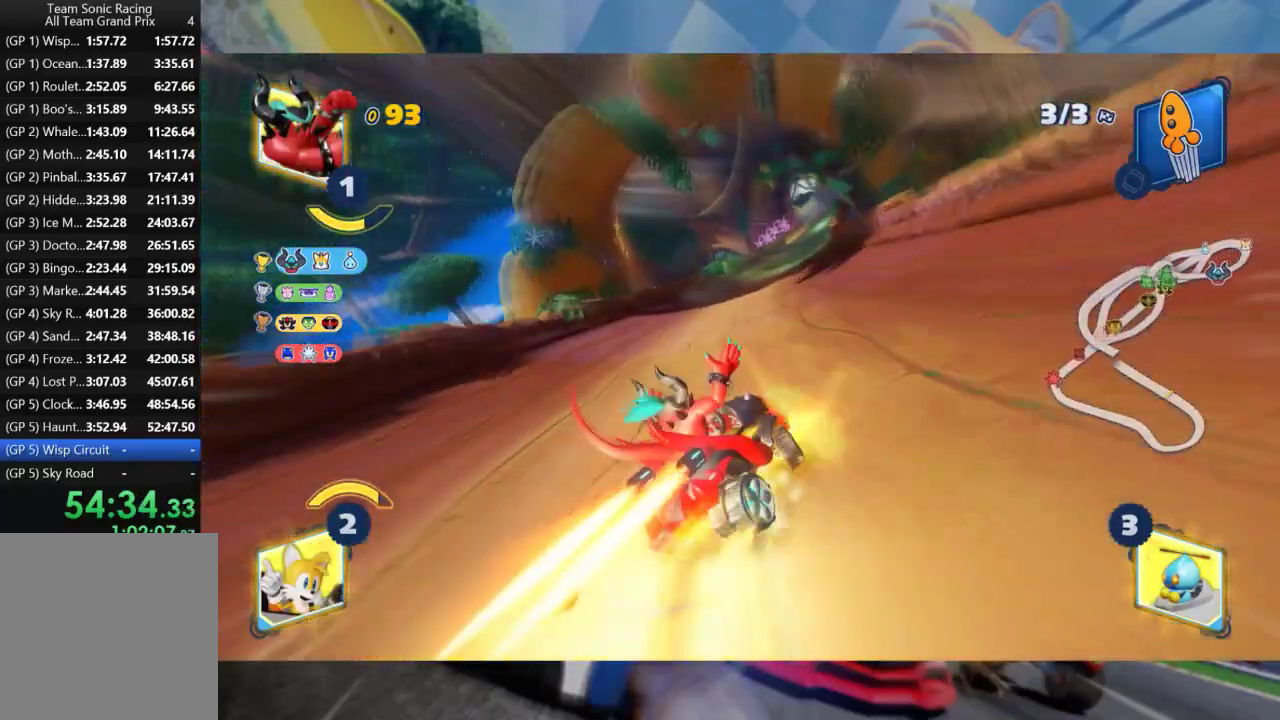
{"dt_ms": 500, "buttons": ["L2", "R2"], "left_stick": "left", "right_stick": "center", "events": [[33, "left_stick", "center"], [233, "left_stick", "left"]]}